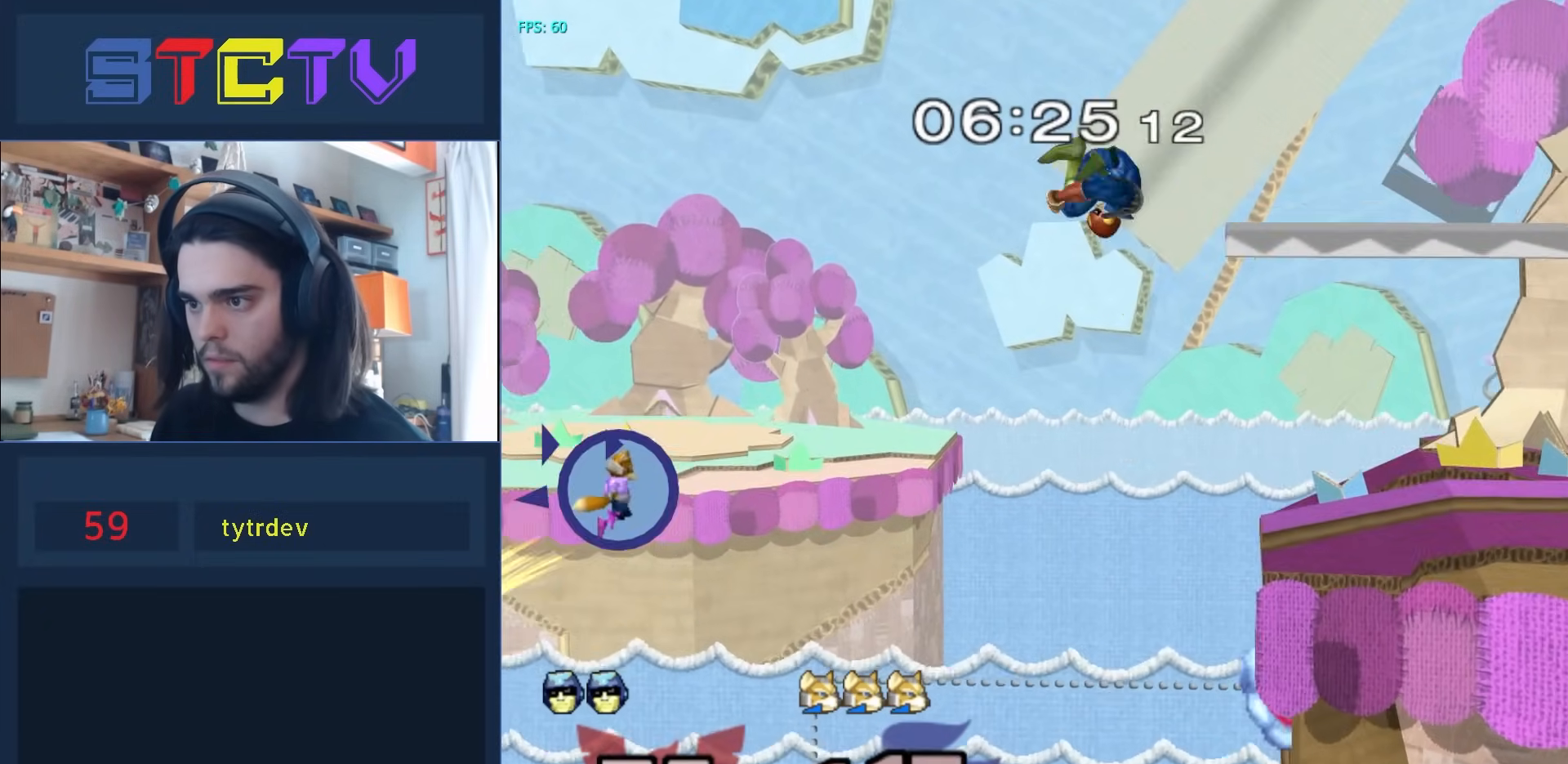
Gameplay with a controller (Nintendo layout); each line is a JSON object with the inputs held at the frame after it. "events" lists button and stick changes between this image and that frame as [ms after this image, input, new state], when the widget could be followed in between. Not read: L3 R3.
{"buttons": [], "left_stick": "center", "right_stick": "center", "events": [[100, "left_stick", "down"], [183, "left_stick", "center"]]}
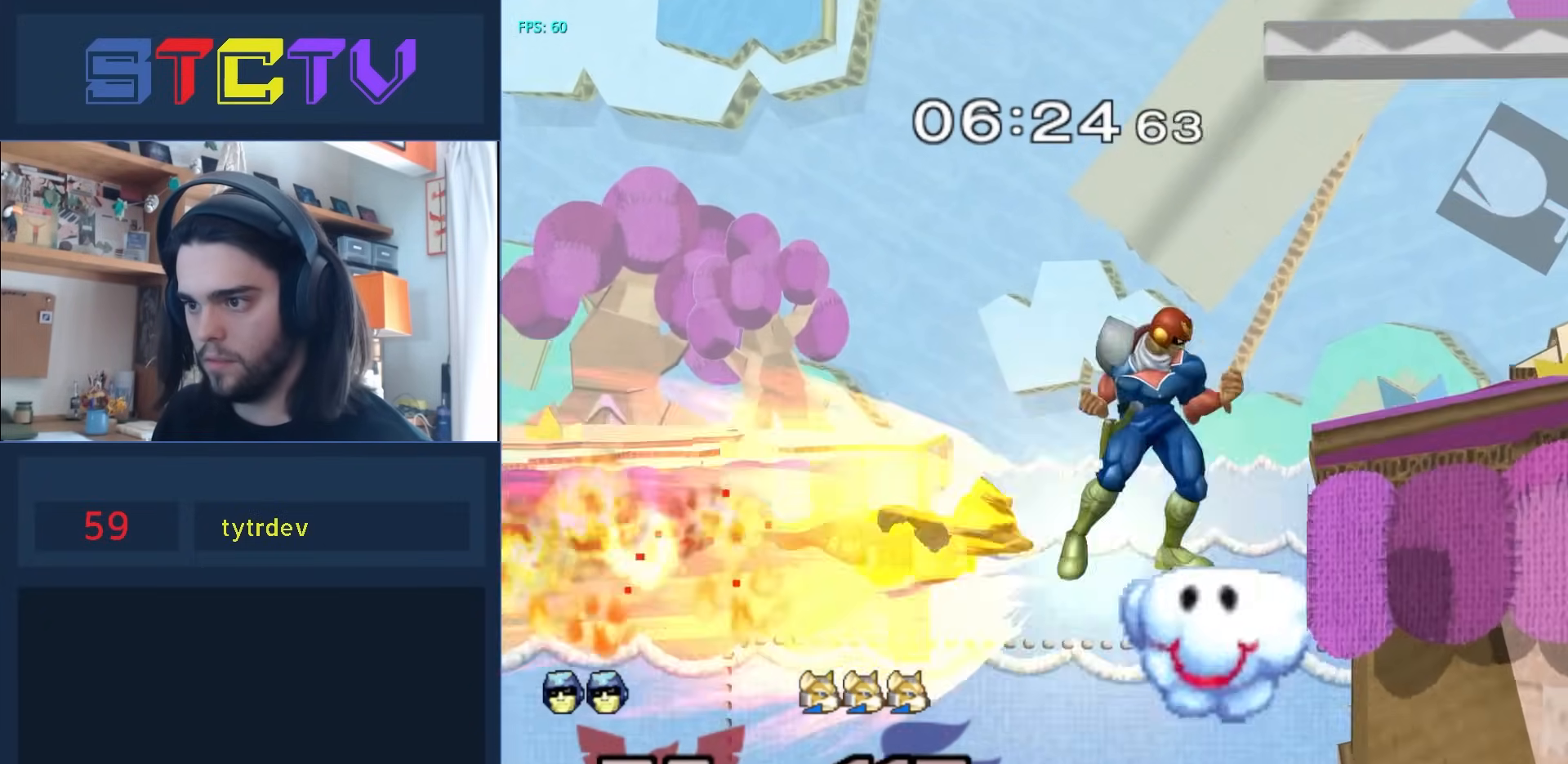
{"buttons": [], "left_stick": "right", "right_stick": "center", "events": [[133, "left_stick", "right"]]}
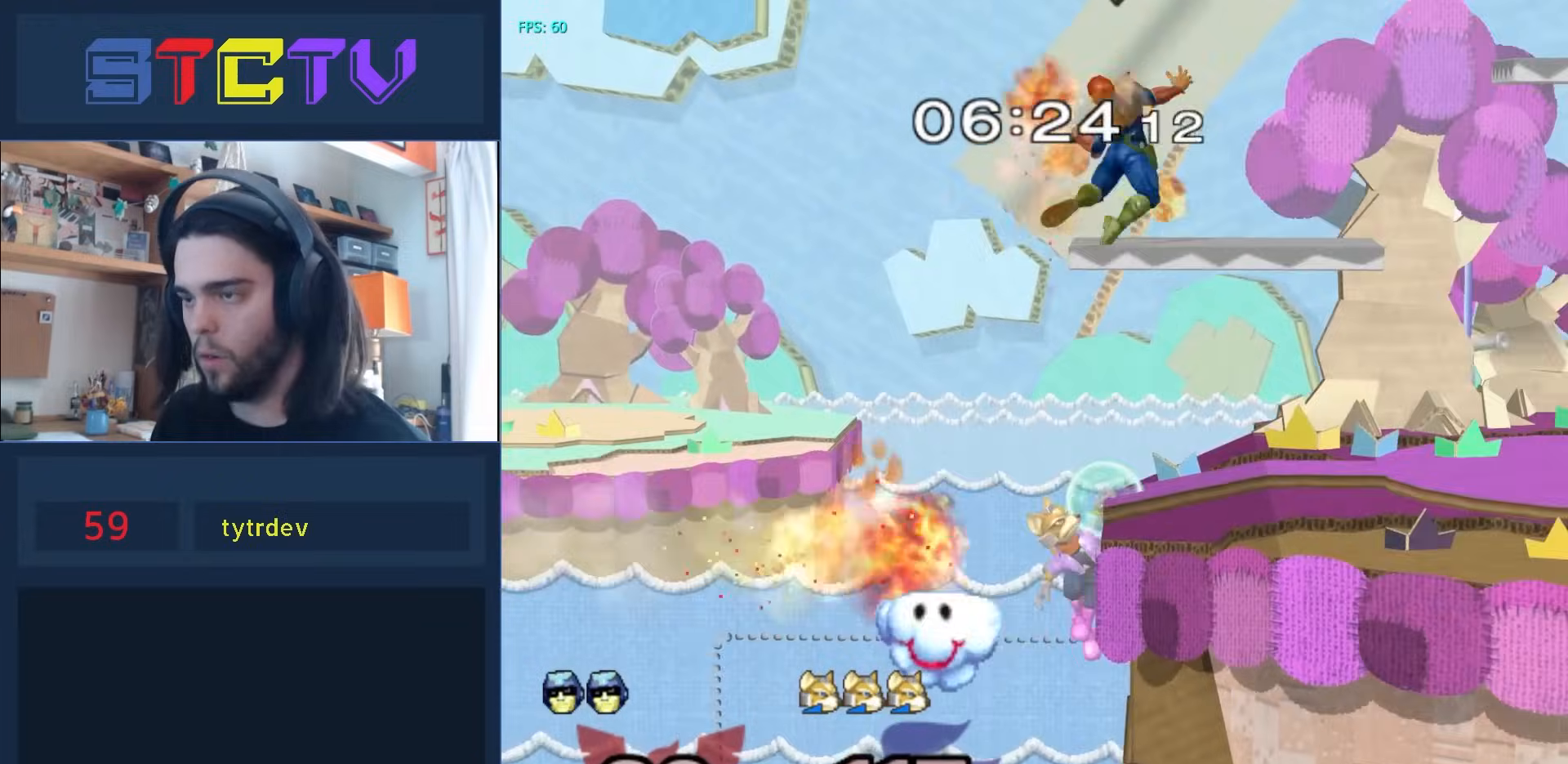
{"buttons": ["R1"], "left_stick": "right", "right_stick": "center", "events": [[67, "R1", "down"], [67, "left_stick", "center"], [350, "left_stick", "right"]]}
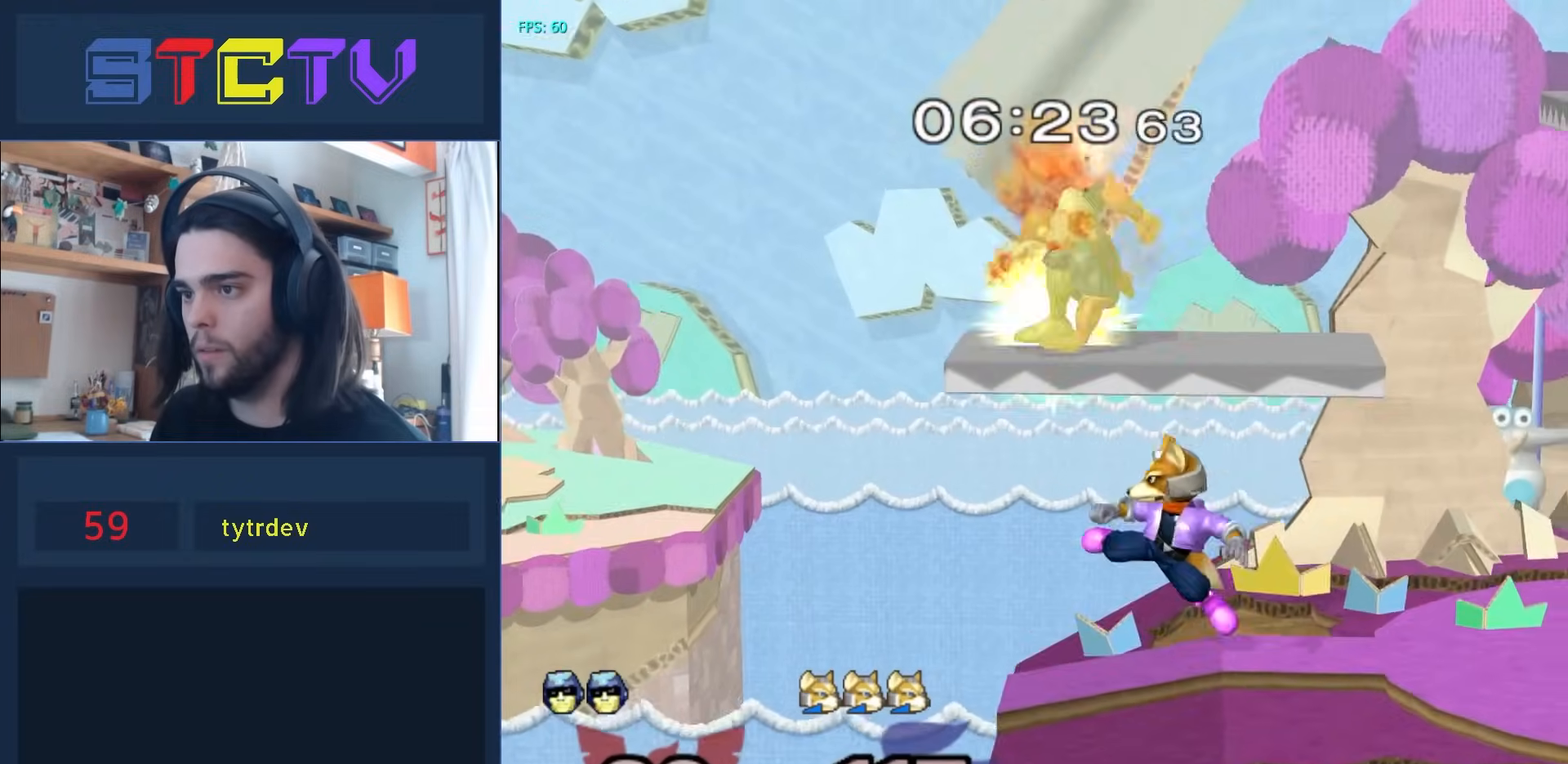
{"buttons": ["R1"], "left_stick": "down", "right_stick": "center", "events": [[83, "left_stick", "down-right"], [150, "right_stick", "right"], [217, "right_stick", "center"], [233, "left_stick", "right"], [267, "R1", "up"], [417, "R1", "down"], [433, "left_stick", "down"]]}
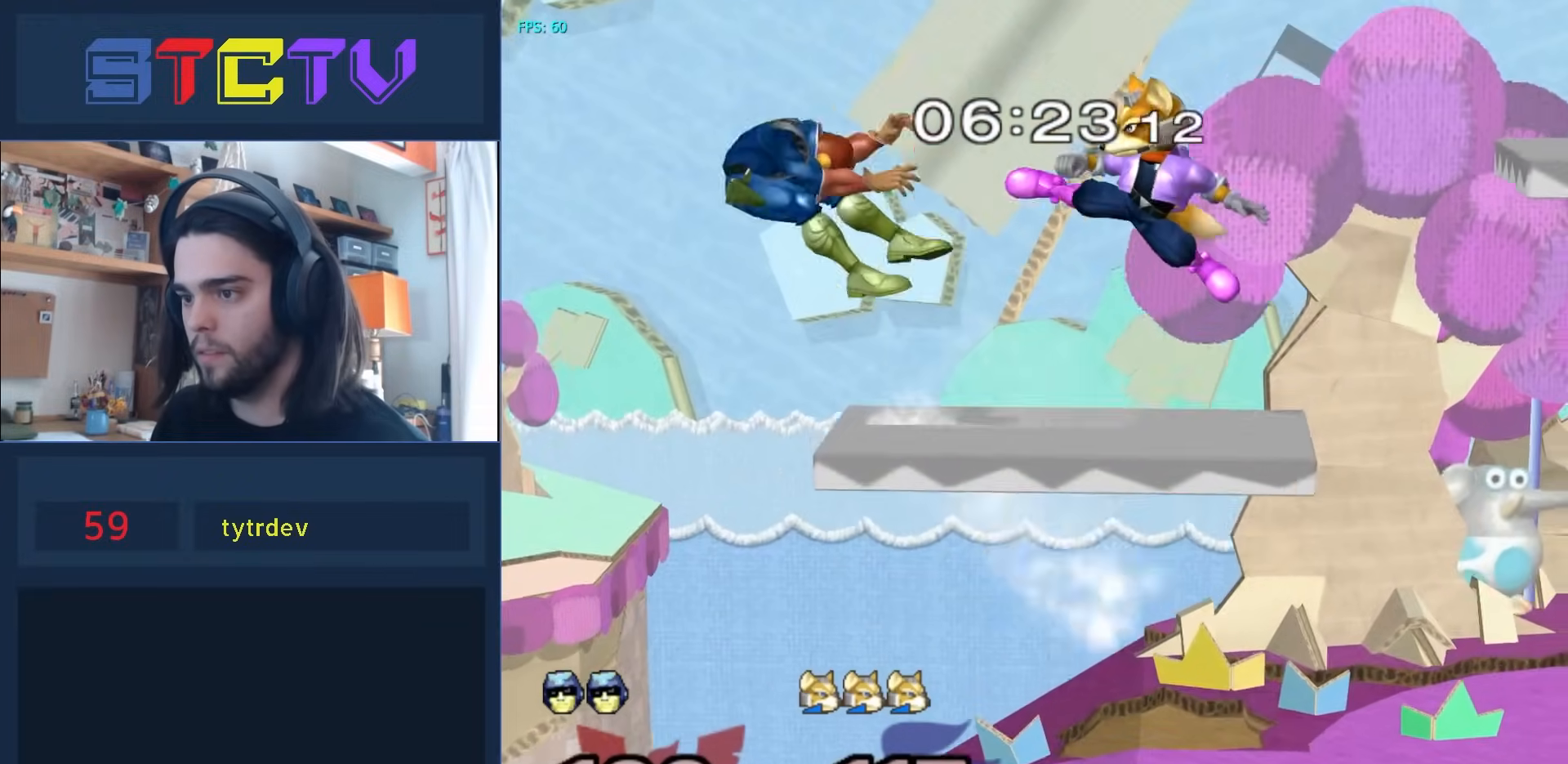
{"buttons": ["Y"], "left_stick": "right", "right_stick": "center", "events": [[50, "R1", "up"], [50, "left_stick", "center"], [200, "left_stick", "right"], [317, "Y", "down"], [367, "Y", "up"], [467, "Y", "down"]]}
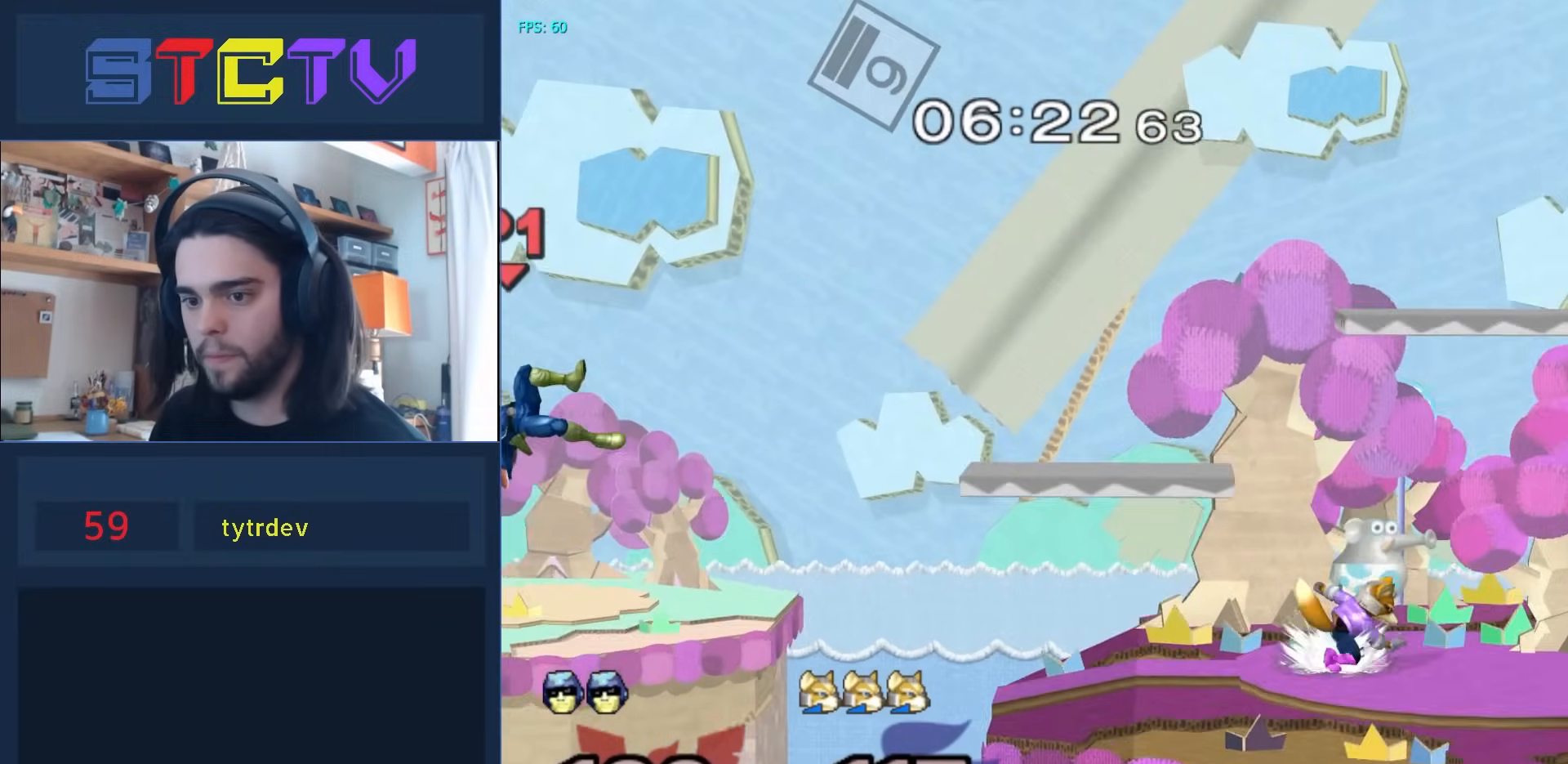
{"buttons": ["Y"], "left_stick": "left", "right_stick": "center", "events": [[17, "Y", "up"], [100, "Y", "down"], [167, "Y", "up"], [233, "Y", "down"], [300, "Y", "up"], [350, "Y", "down"], [483, "left_stick", "left"]]}
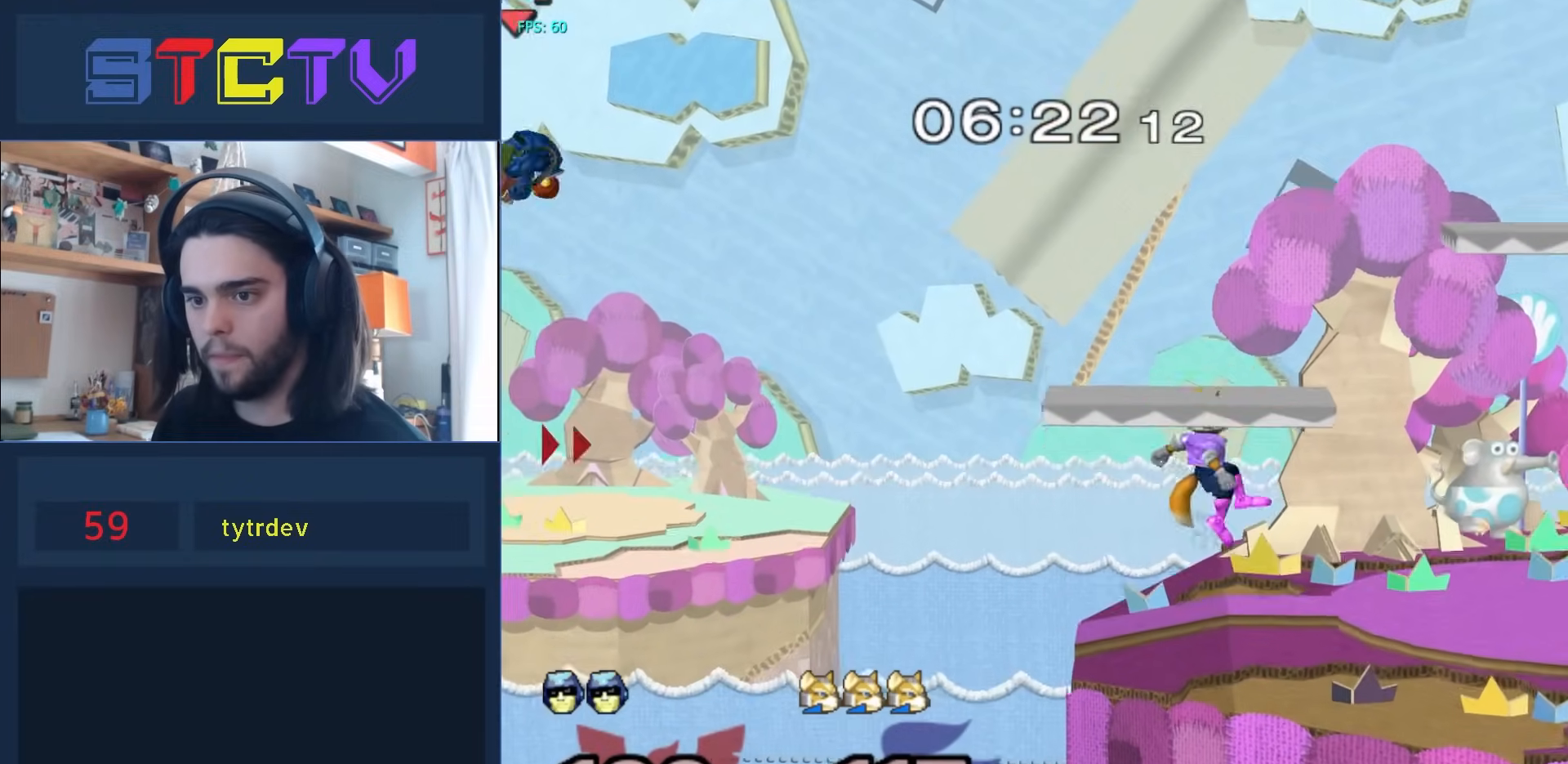
{"buttons": [], "left_stick": "down", "right_stick": "center", "events": [[183, "Y", "up"], [183, "left_stick", "down-left"], [317, "left_stick", "down"]]}
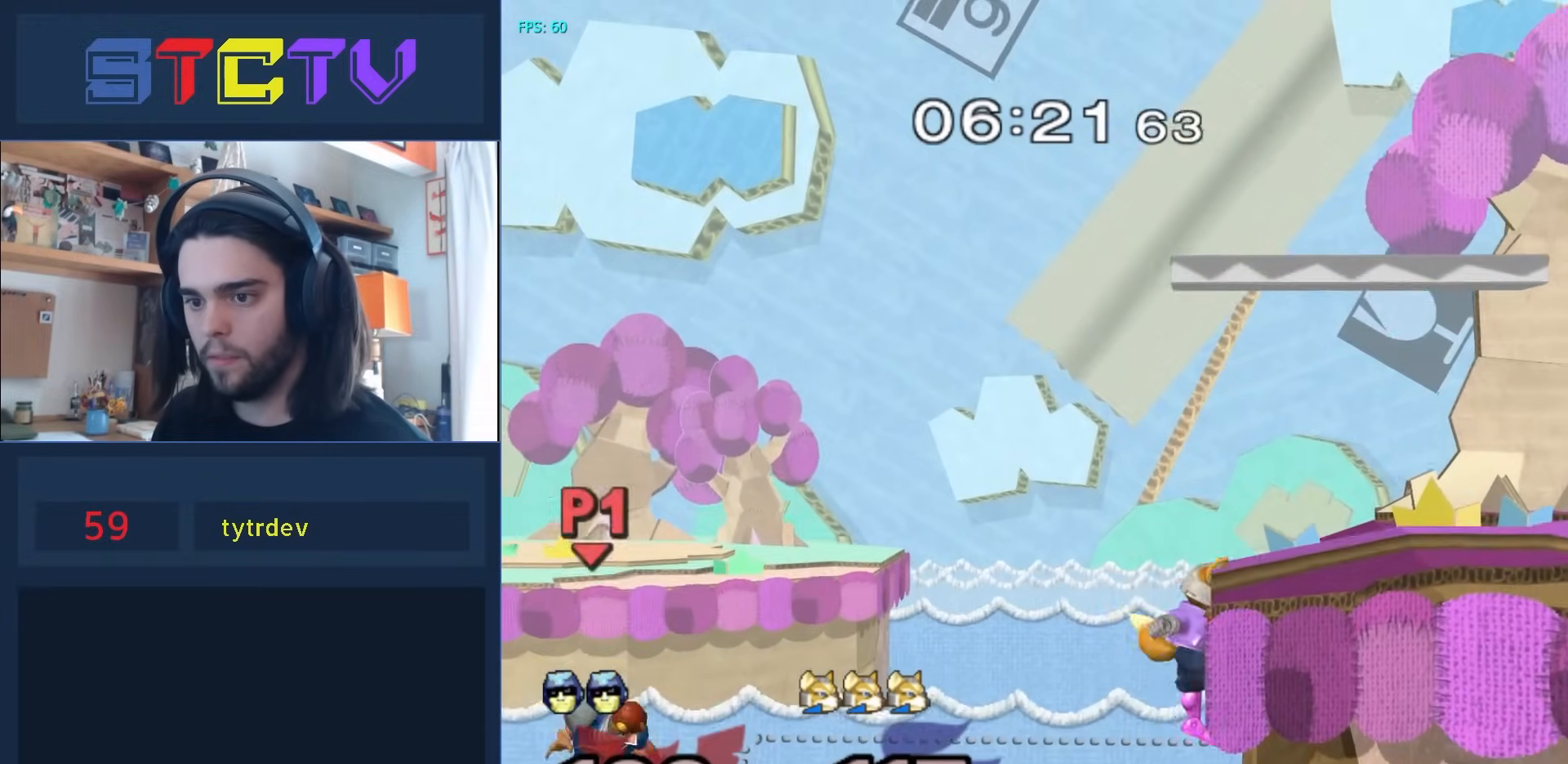
{"buttons": [], "left_stick": "right", "right_stick": "center", "events": [[33, "left_stick", "right"], [50, "B", "down"], [267, "B", "up"], [283, "R1", "down"], [467, "R1", "up"]]}
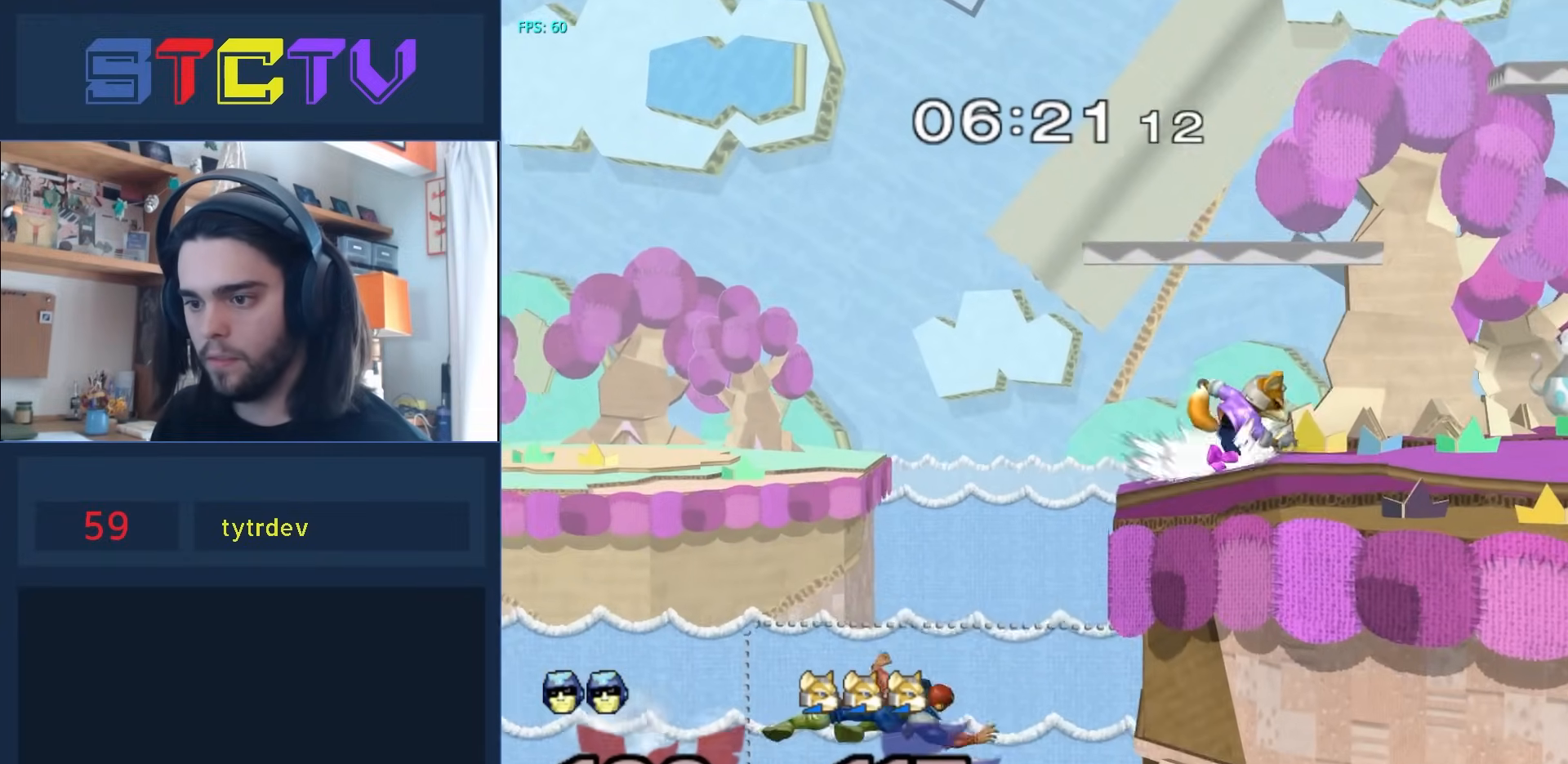
{"buttons": ["A"], "left_stick": "up", "right_stick": "center", "events": [[383, "Y", "down"], [383, "left_stick", "up"], [417, "A", "down"], [467, "Y", "up"]]}
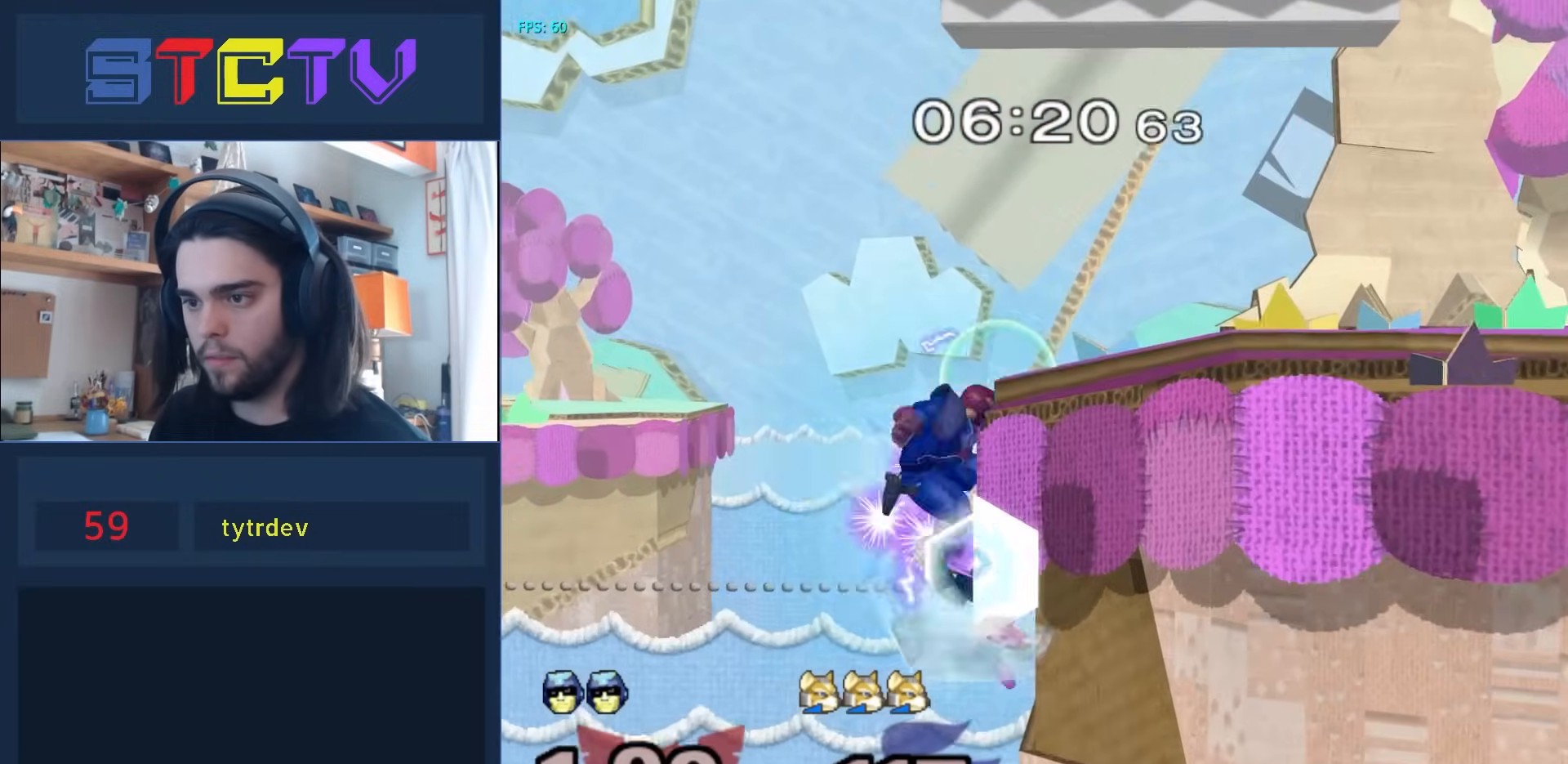
{"buttons": [], "left_stick": "right", "right_stick": "center", "events": [[117, "left_stick", "right"], [250, "A", "up"], [283, "R1", "down"], [467, "R1", "up"]]}
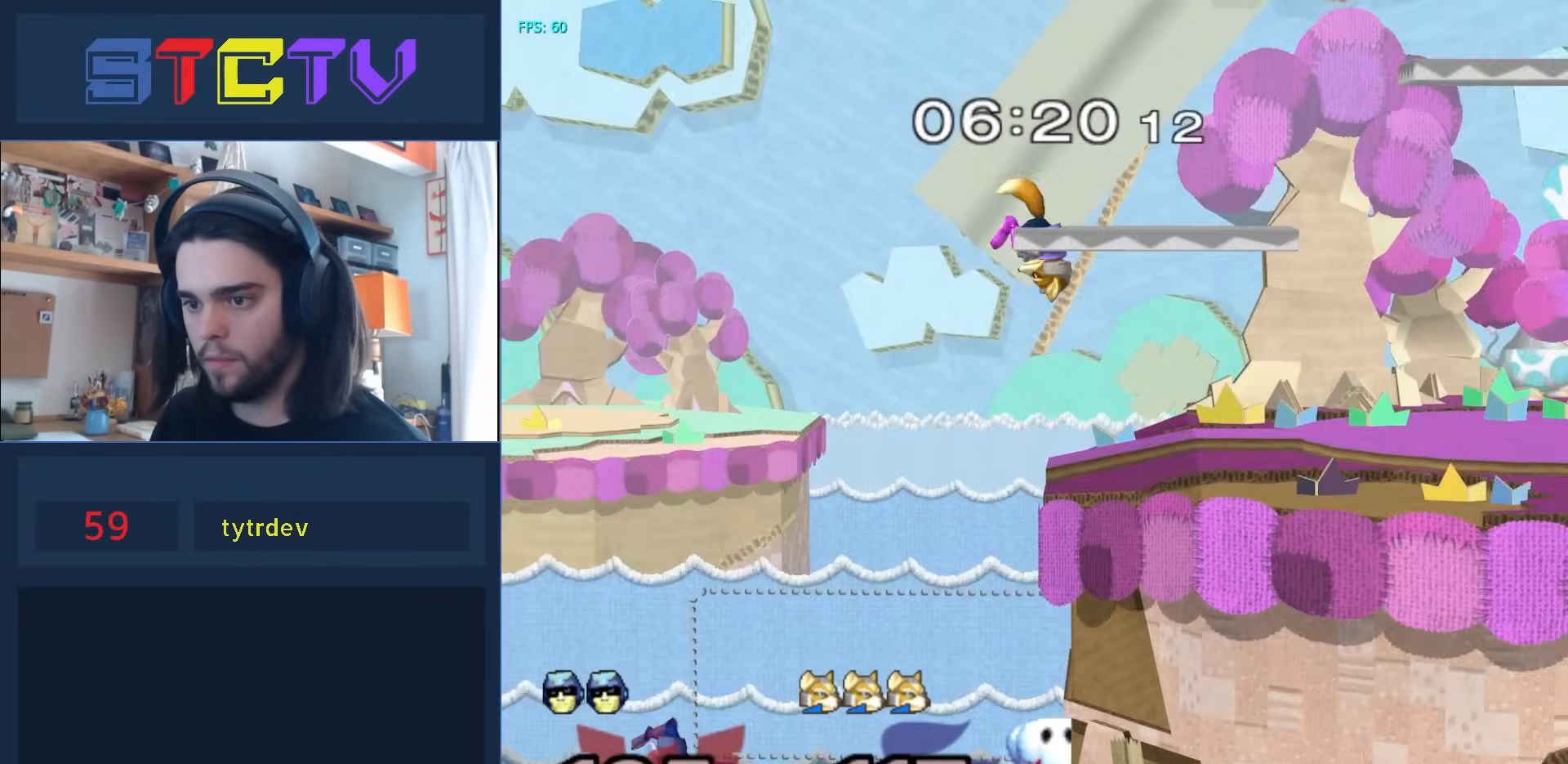
{"buttons": [], "left_stick": "right", "right_stick": "right", "events": [[17, "left_stick", "up-right"], [133, "B", "down"], [200, "B", "up"], [333, "left_stick", "right"], [383, "right_stick", "right"]]}
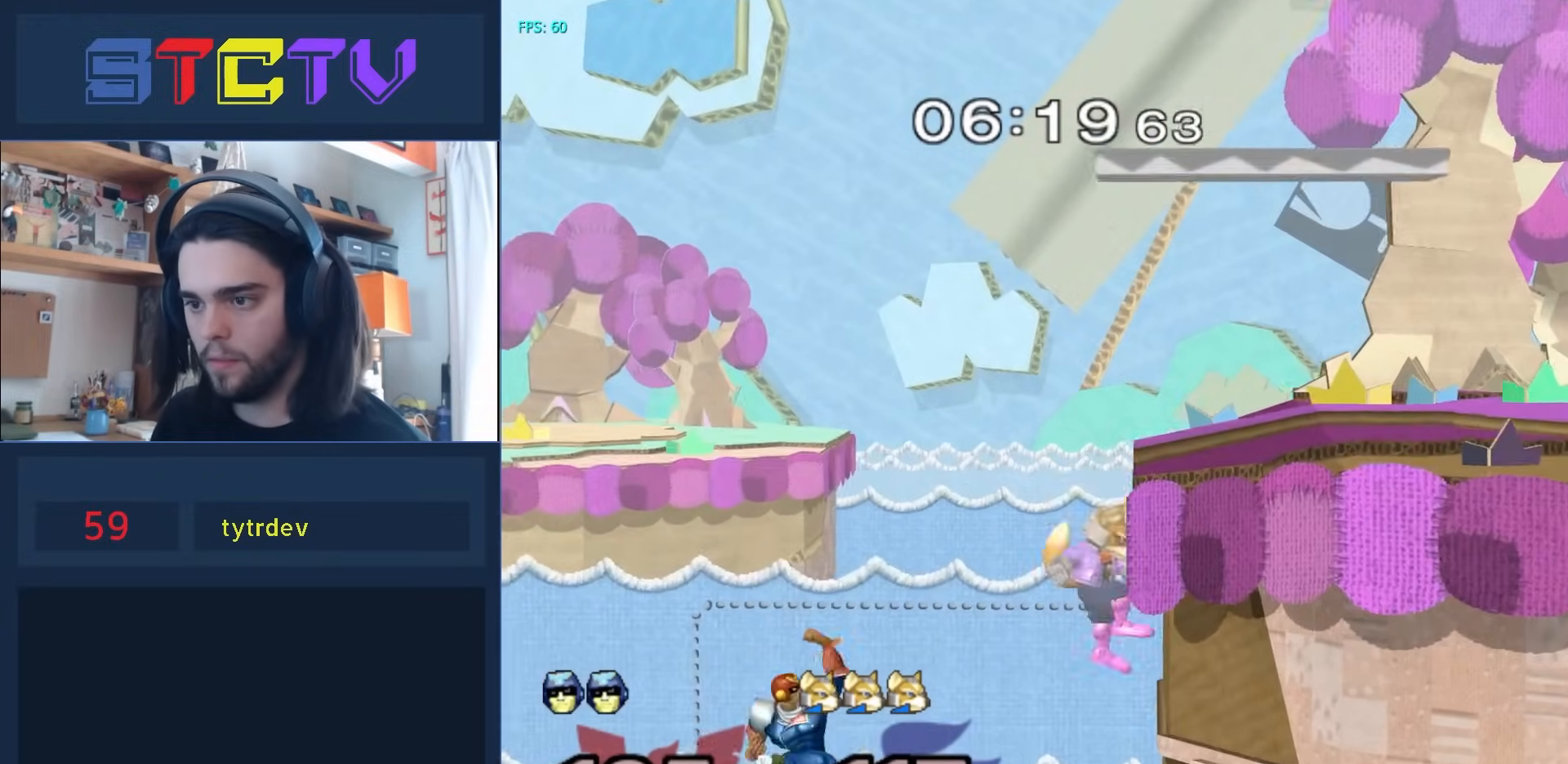
{"buttons": ["L1"], "left_stick": "right", "right_stick": "center", "events": [[283, "L1", "down"], [433, "right_stick", "center"]]}
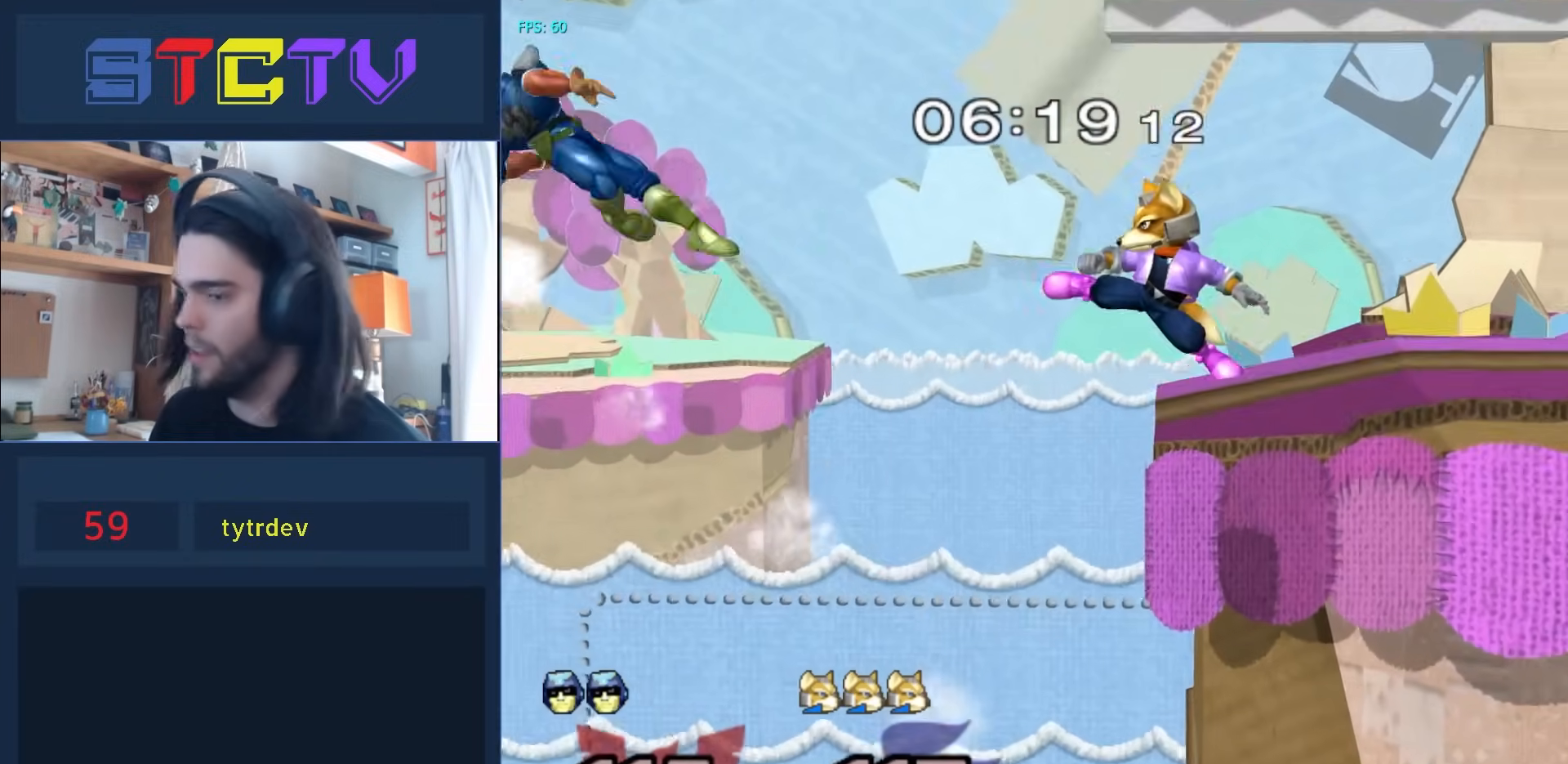
{"buttons": [], "left_stick": "right", "right_stick": "center", "events": [[200, "L1", "up"]]}
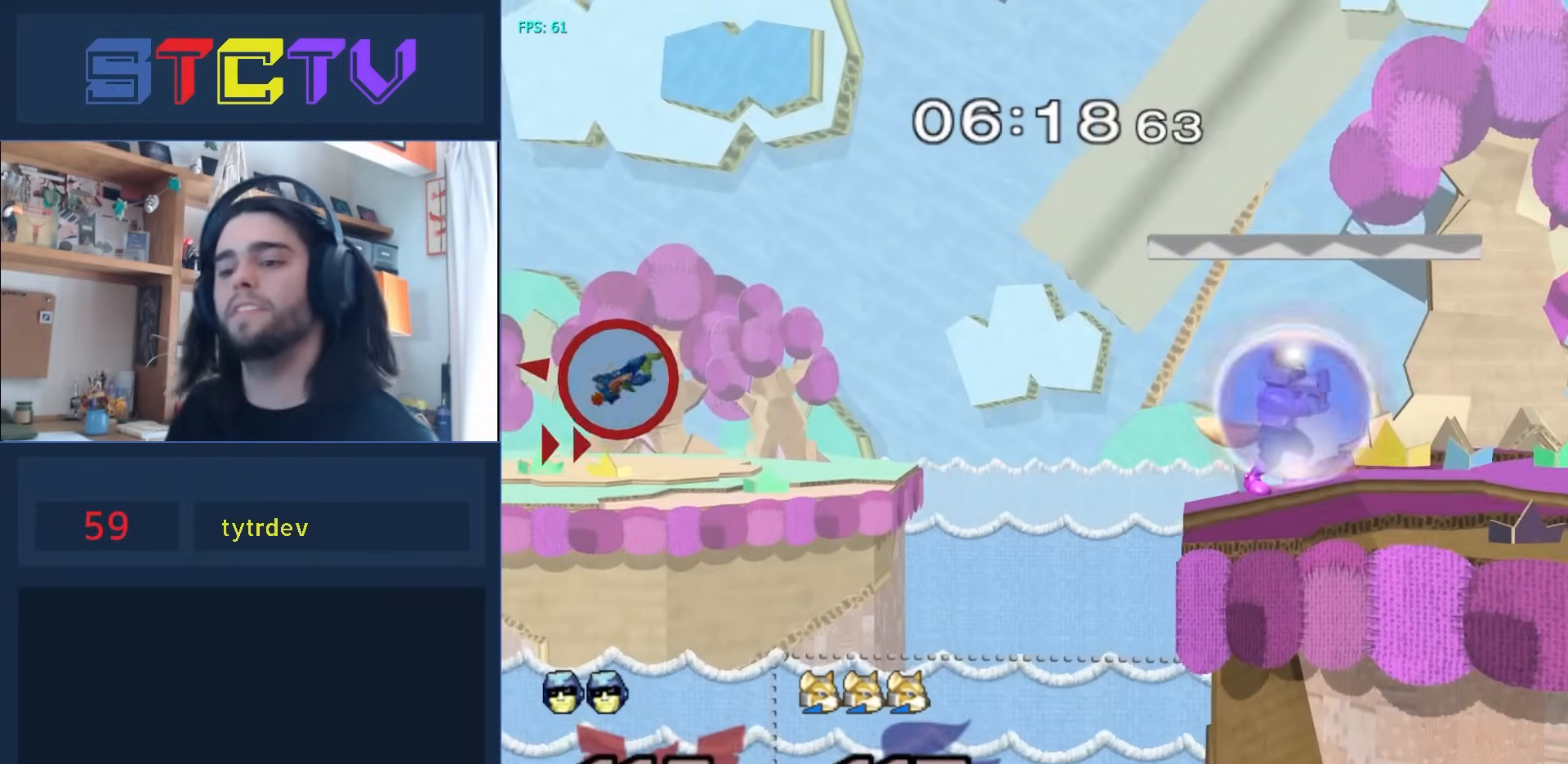
{"buttons": [], "left_stick": "right", "right_stick": "center", "events": []}
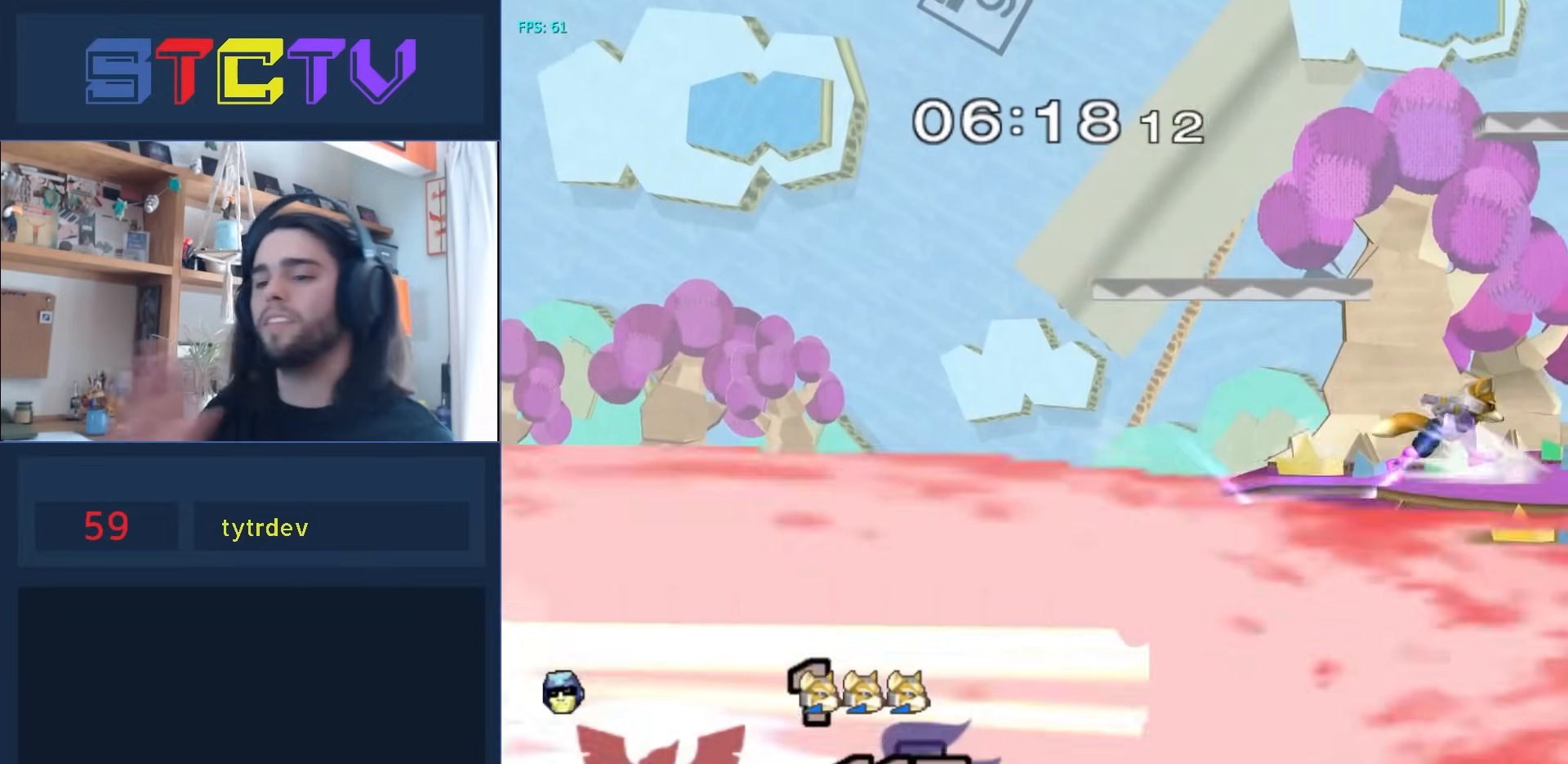
{"buttons": [], "left_stick": "center", "right_stick": "center", "events": [[500, "left_stick", "center"]]}
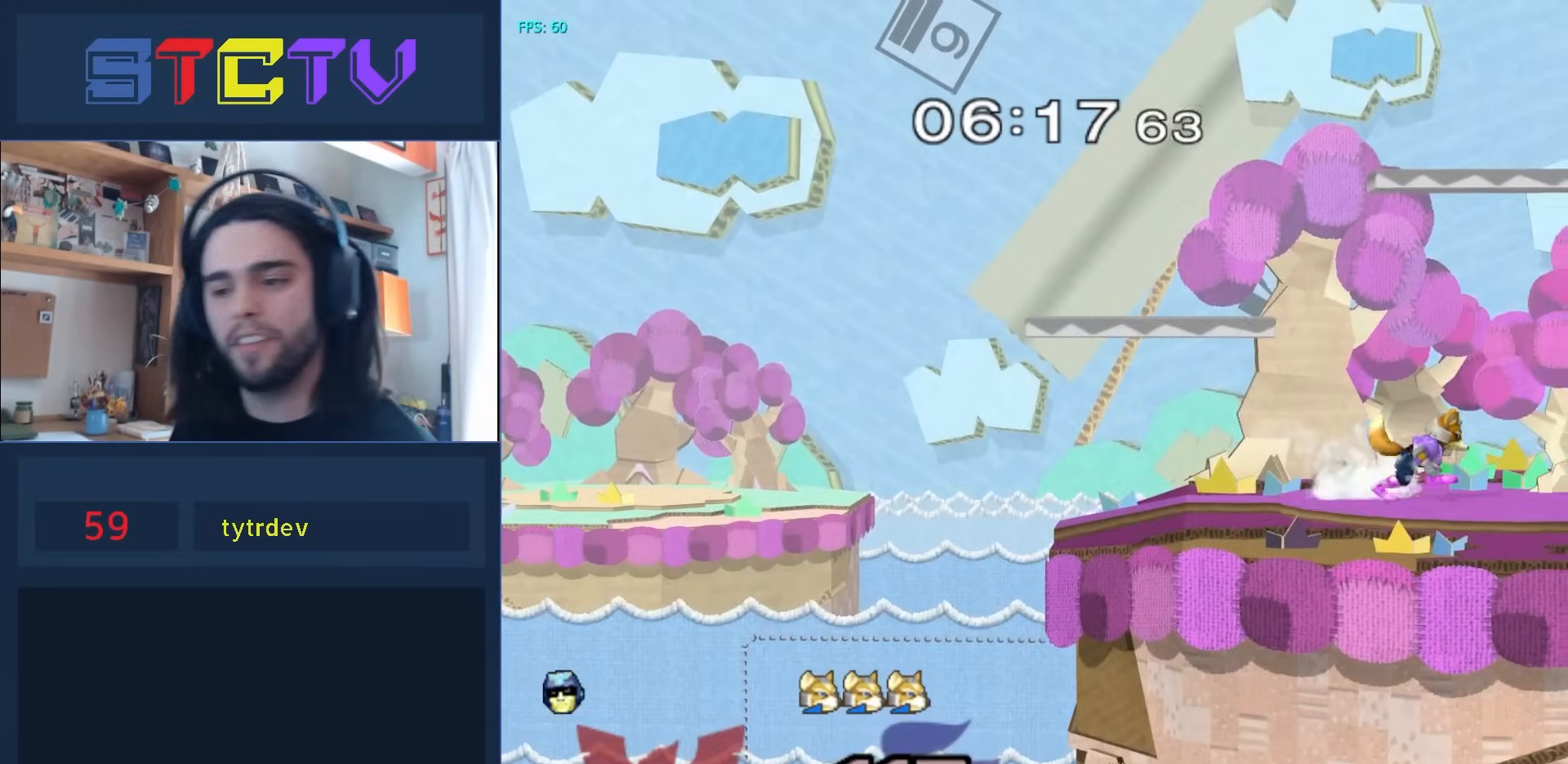
{"buttons": [], "left_stick": "center", "right_stick": "center", "events": []}
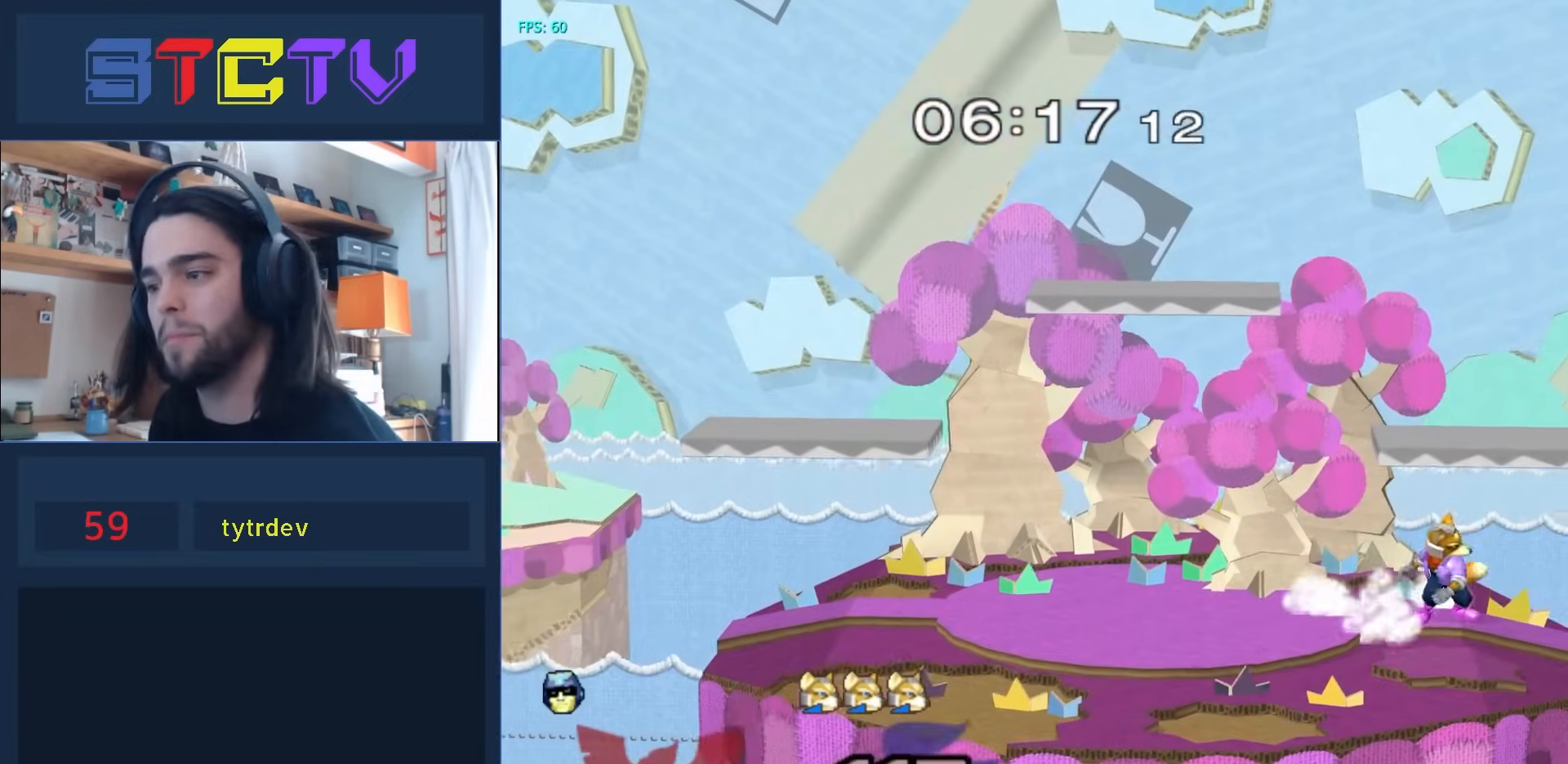
{"buttons": [], "left_stick": "center", "right_stick": "center", "events": [[317, "left_stick", "right"], [483, "left_stick", "center"]]}
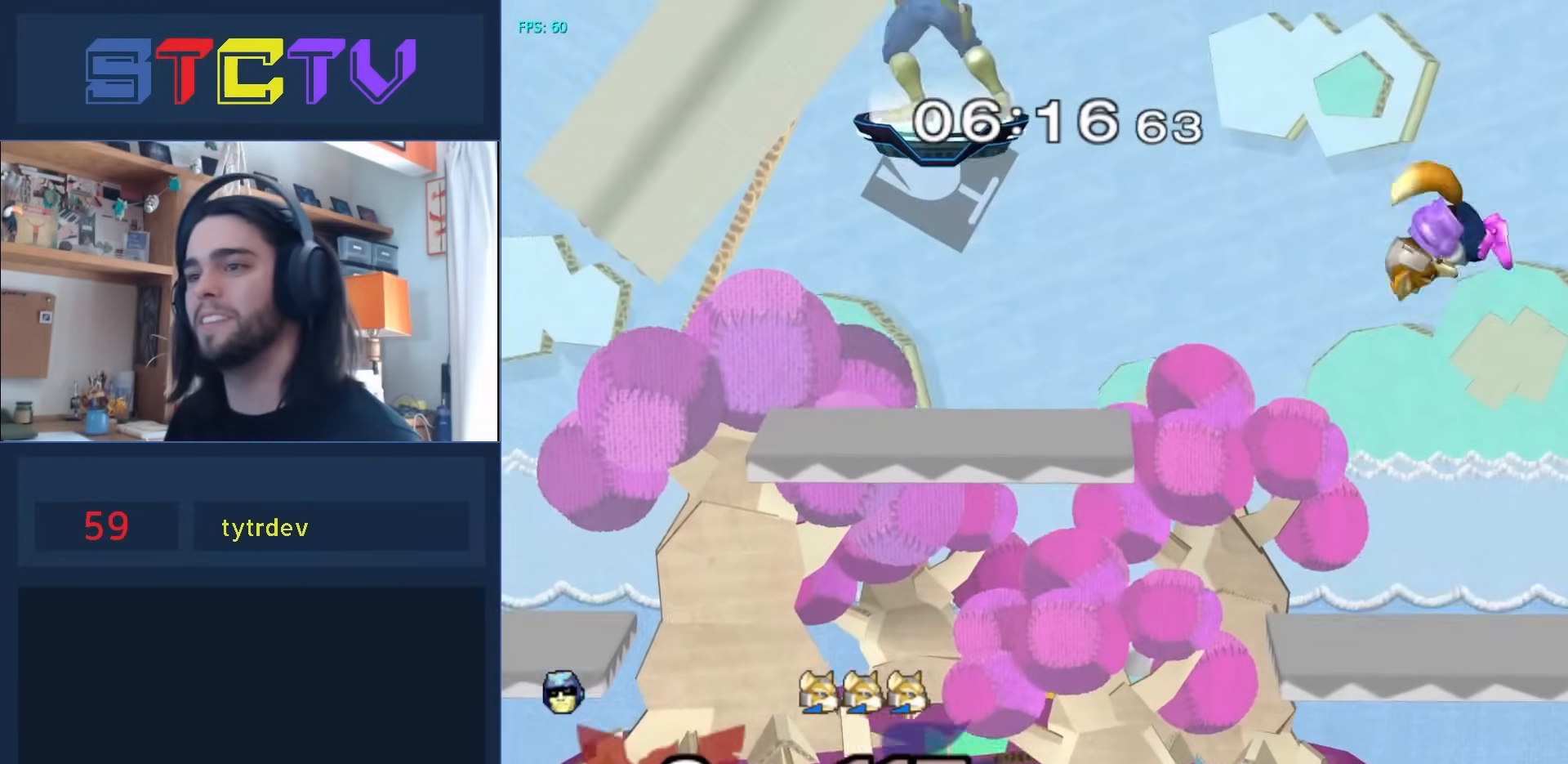
{"buttons": [], "left_stick": "right", "right_stick": "center", "events": [[300, "left_stick", "down-right"], [367, "left_stick", "center"], [467, "left_stick", "right"]]}
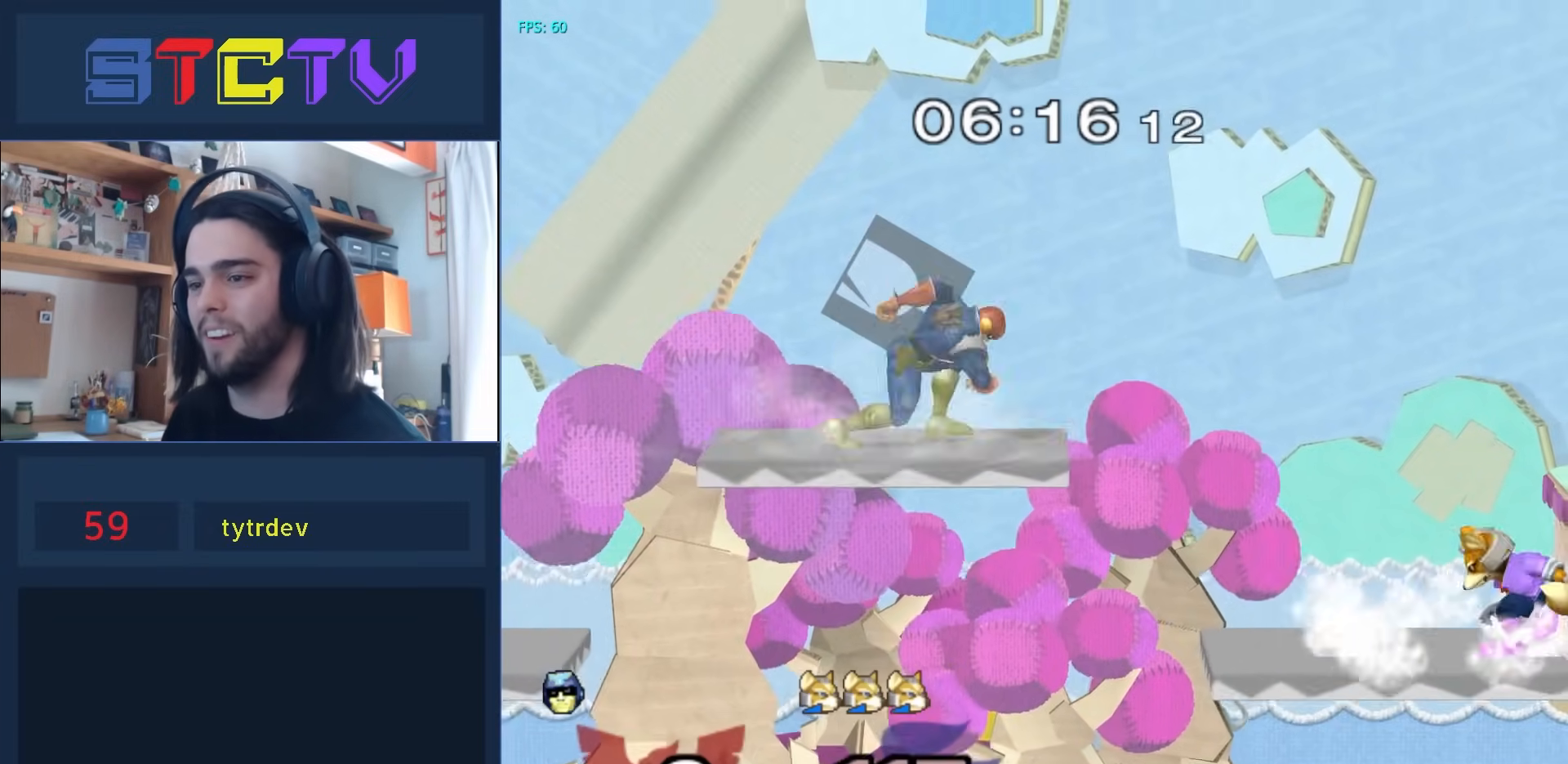
{"buttons": [], "left_stick": "up-left", "right_stick": "center", "events": [[150, "left_stick", "down"], [317, "R1", "down"], [417, "left_stick", "center"], [450, "R1", "up"], [483, "left_stick", "up-left"]]}
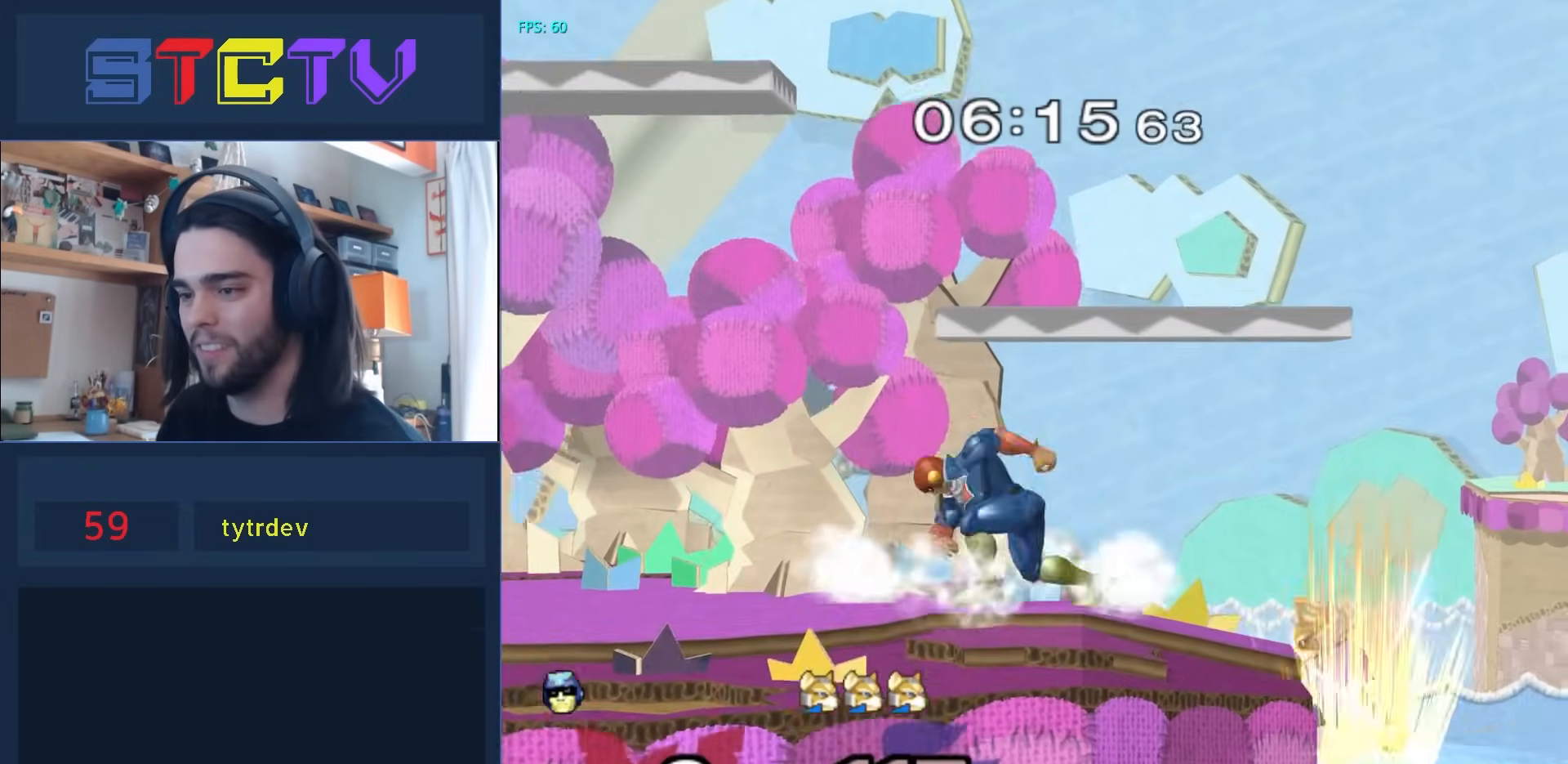
{"buttons": ["R1"], "left_stick": "down", "right_stick": "center", "events": [[33, "Y", "down"], [67, "left_stick", "right"], [83, "Y", "up"], [117, "right_stick", "down"], [167, "right_stick", "center"], [233, "left_stick", "left"], [333, "left_stick", "down"], [383, "R1", "down"]]}
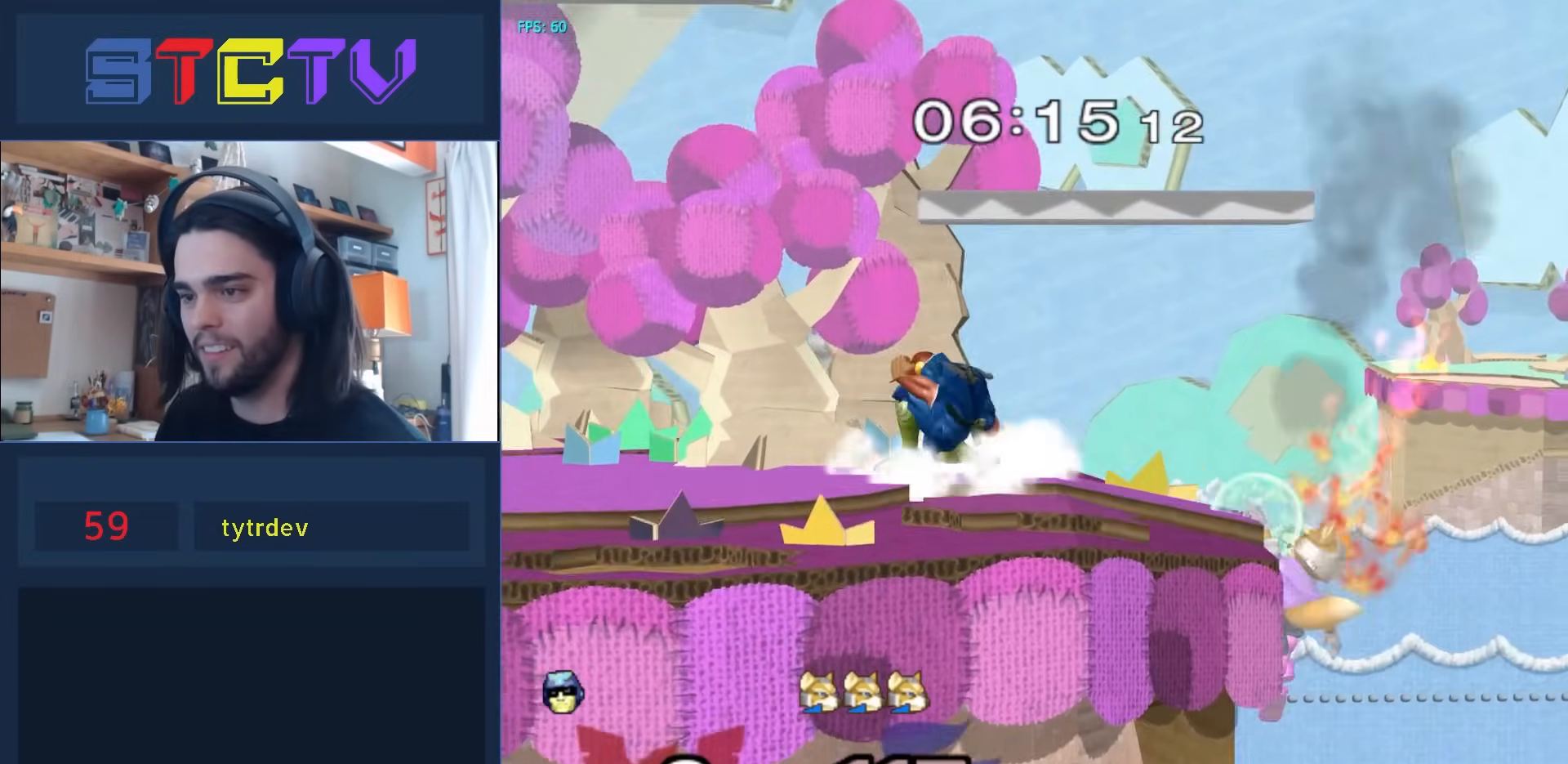
{"buttons": ["L1"], "left_stick": "left", "right_stick": "left", "events": [[33, "left_stick", "center"], [50, "R1", "up"], [150, "Y", "down"], [183, "Y", "up"], [233, "left_stick", "left"], [350, "right_stick", "left"], [367, "L1", "down"]]}
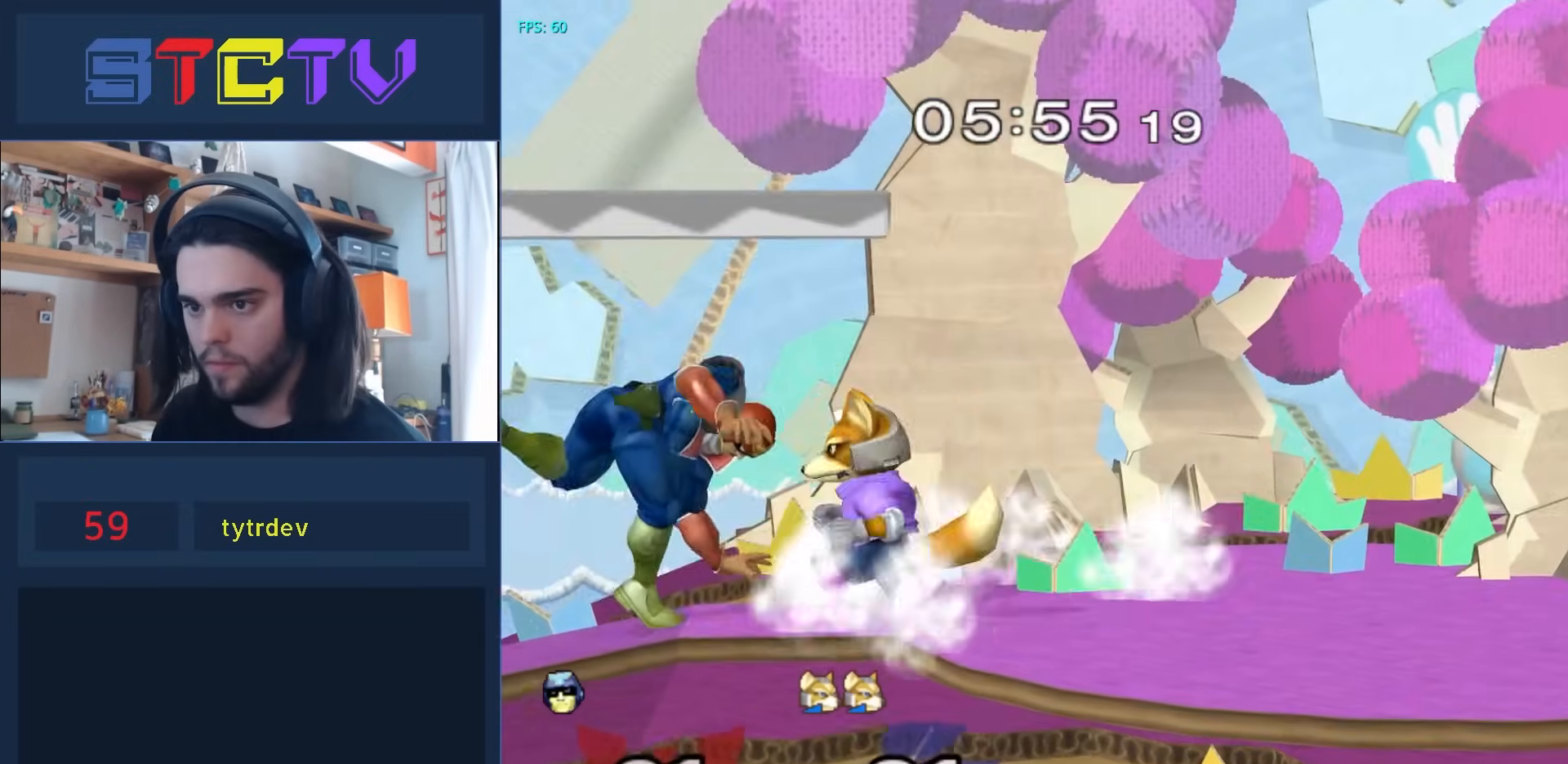
{"buttons": ["L1"], "left_stick": "left", "right_stick": "center", "events": [[167, "right_stick", "center"]]}
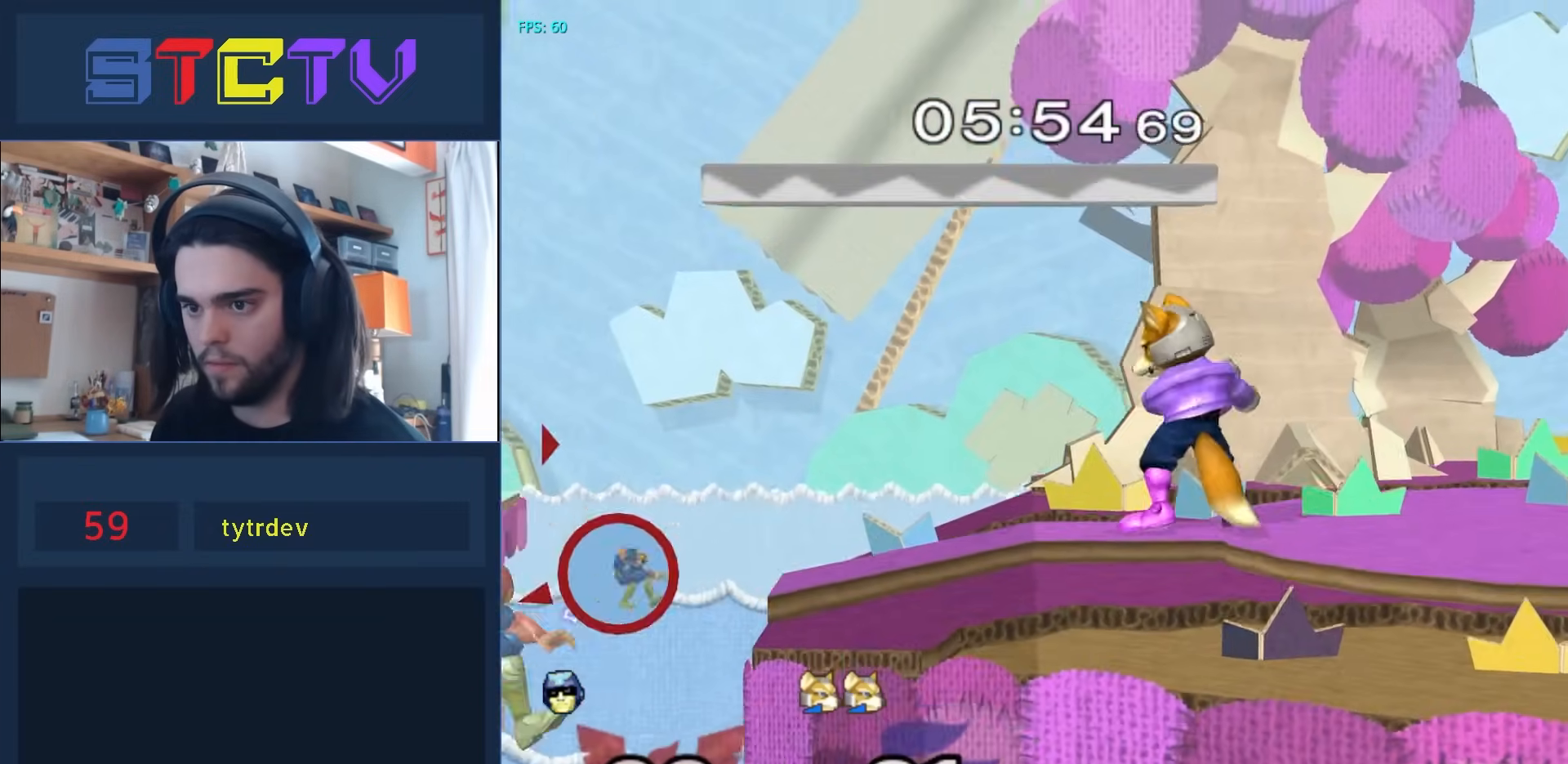
{"buttons": ["Y"], "left_stick": "right", "right_stick": "center", "events": [[17, "left_stick", "right"], [133, "L1", "up"], [317, "left_stick", "center"], [417, "Y", "down"], [433, "left_stick", "right"]]}